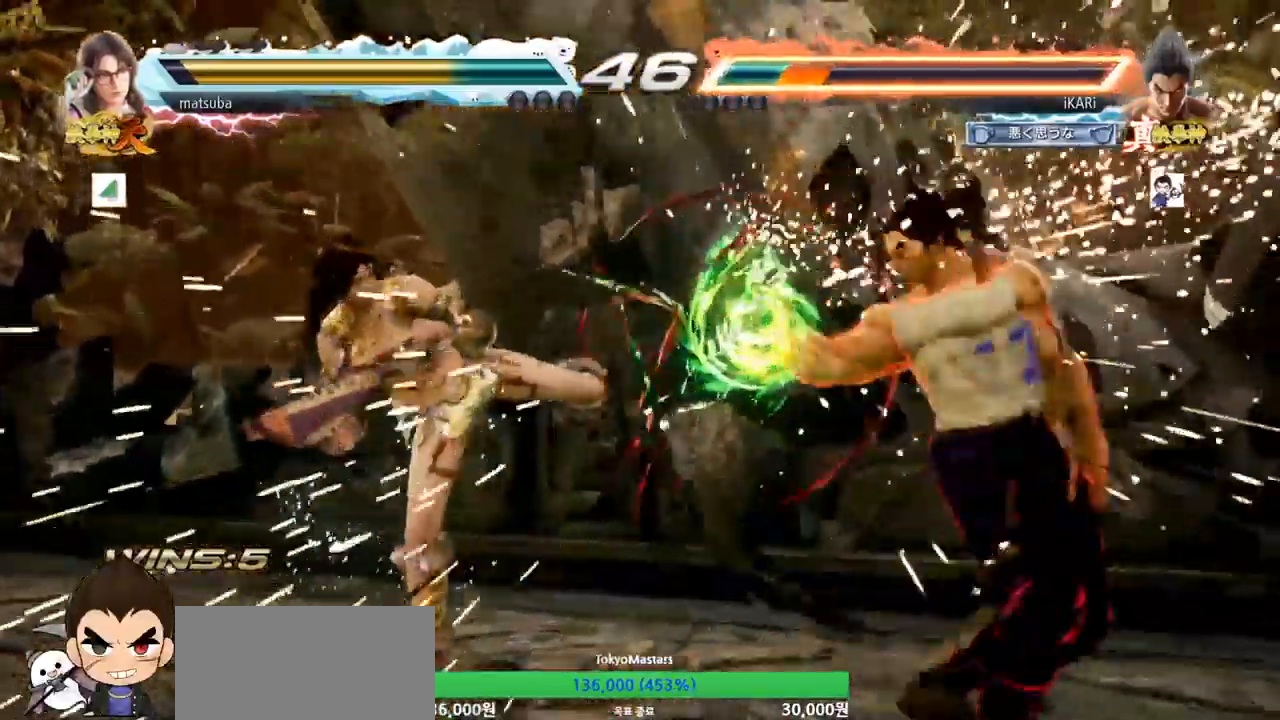
Gameplay with a controller (arcade stick); each line is a JSON object with the inputs held at the frame after it (dt_ms = milliseconds from this image to that frame). "events" lists button and stick changes between this image and that frame as [ms after this image, input, new state], when the widget could be followed in between. Not read: L3 R3.
{"dt_ms": 500, "buttons": [], "left_stick": "right"}
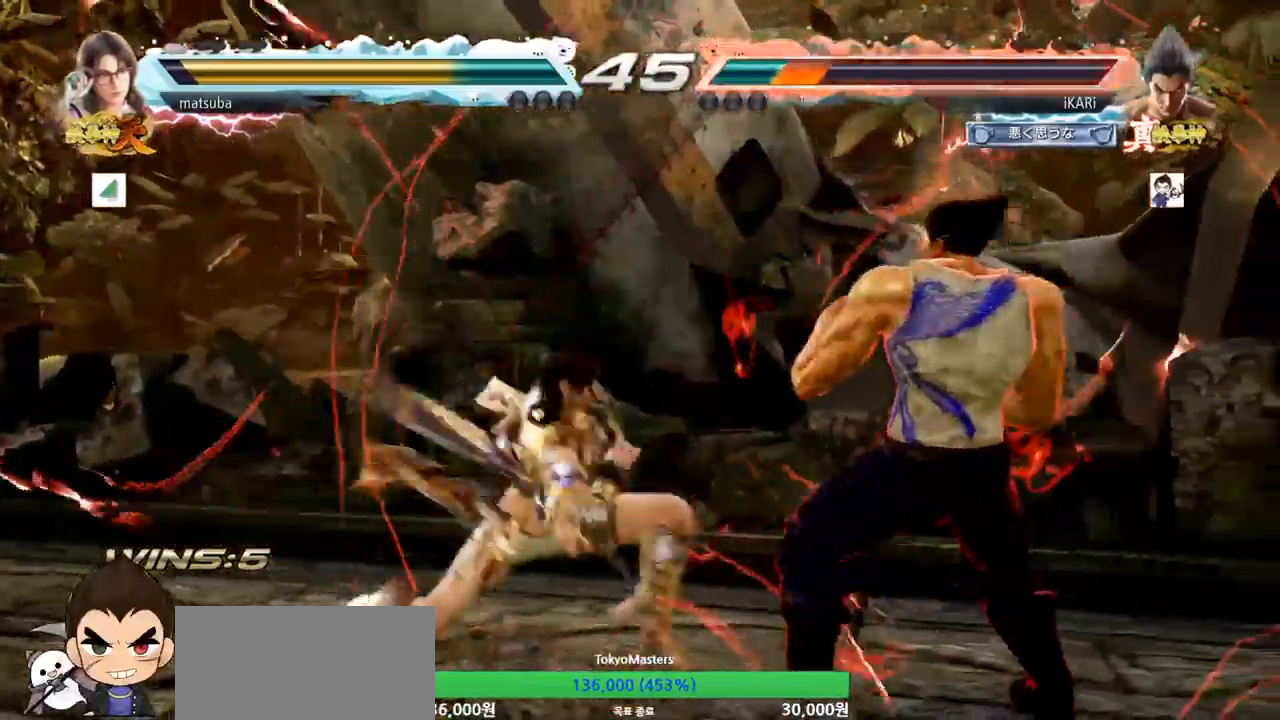
{"dt_ms": 501, "buttons": [], "left_stick": "center", "events": [[300, "left_stick", "center"], [351, "SQUARE", "down"], [384, "SQUARE", "up"], [417, "SQUARE", "down"], [467, "SQUARE", "up"]]}
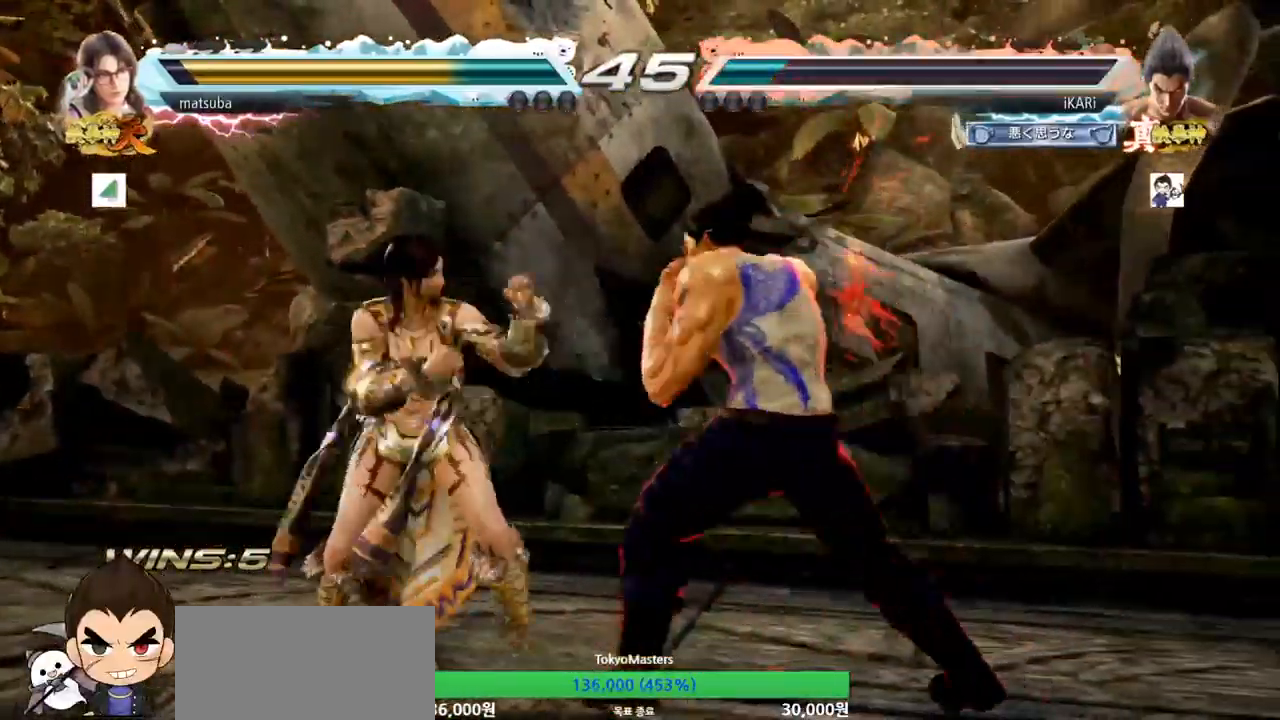
{"dt_ms": 984, "buttons": [], "left_stick": "right"}
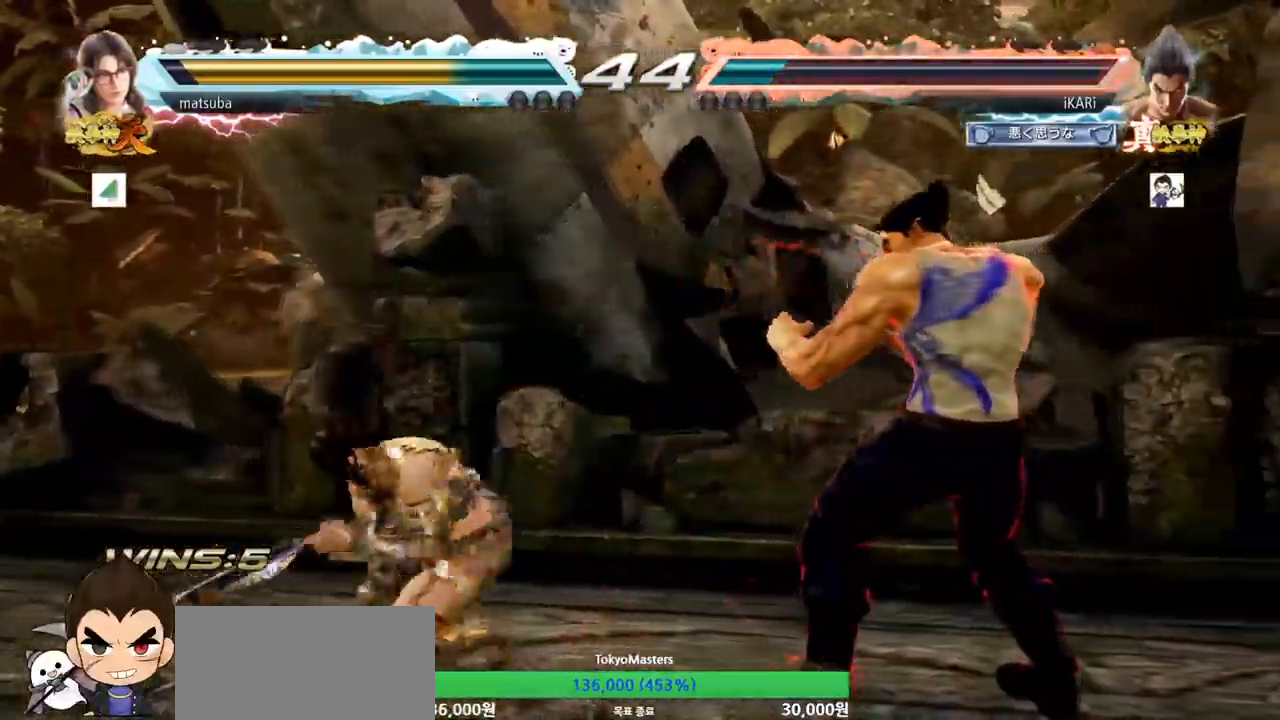
{"dt_ms": 500, "buttons": [], "left_stick": "center", "events": [[467, "left_stick", "center"]]}
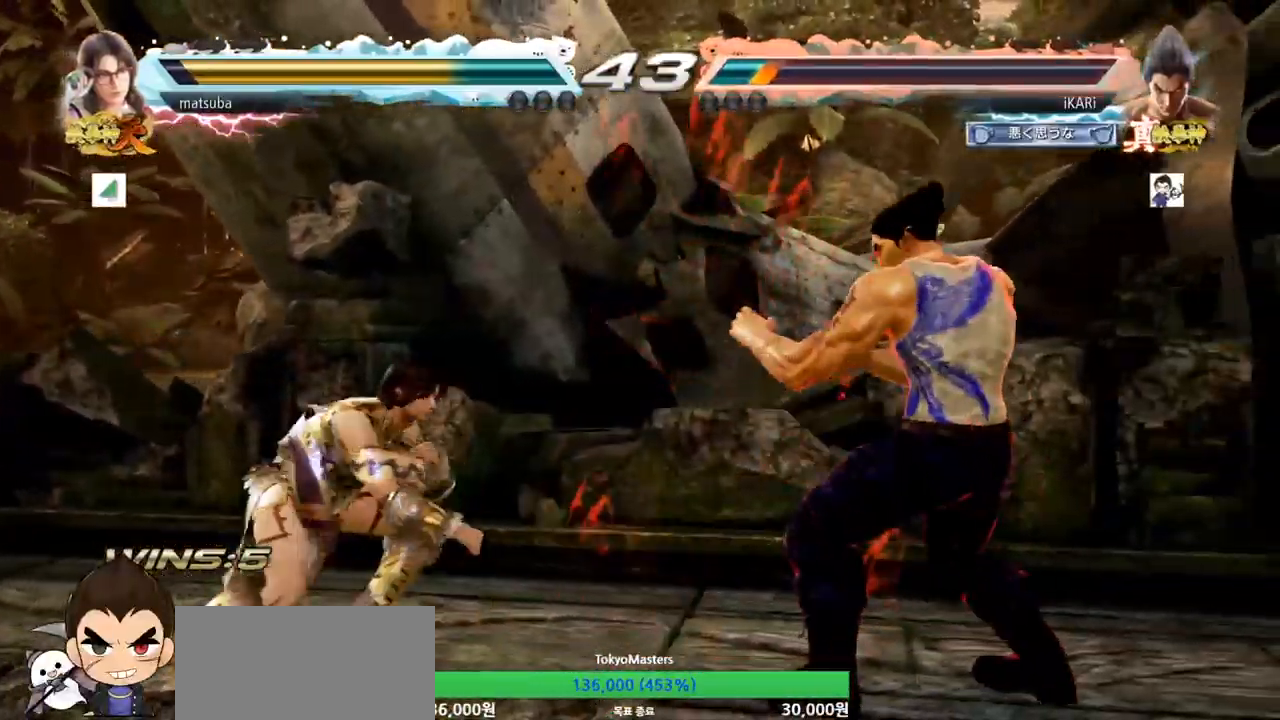
{"dt_ms": 501, "buttons": [], "left_stick": "left", "events": [[34, "left_stick", "right"], [101, "left_stick", "center"], [151, "left_stick", "right"], [251, "left_stick", "center"], [301, "left_stick", "down"], [351, "left_stick", "center"], [468, "left_stick", "left"]]}
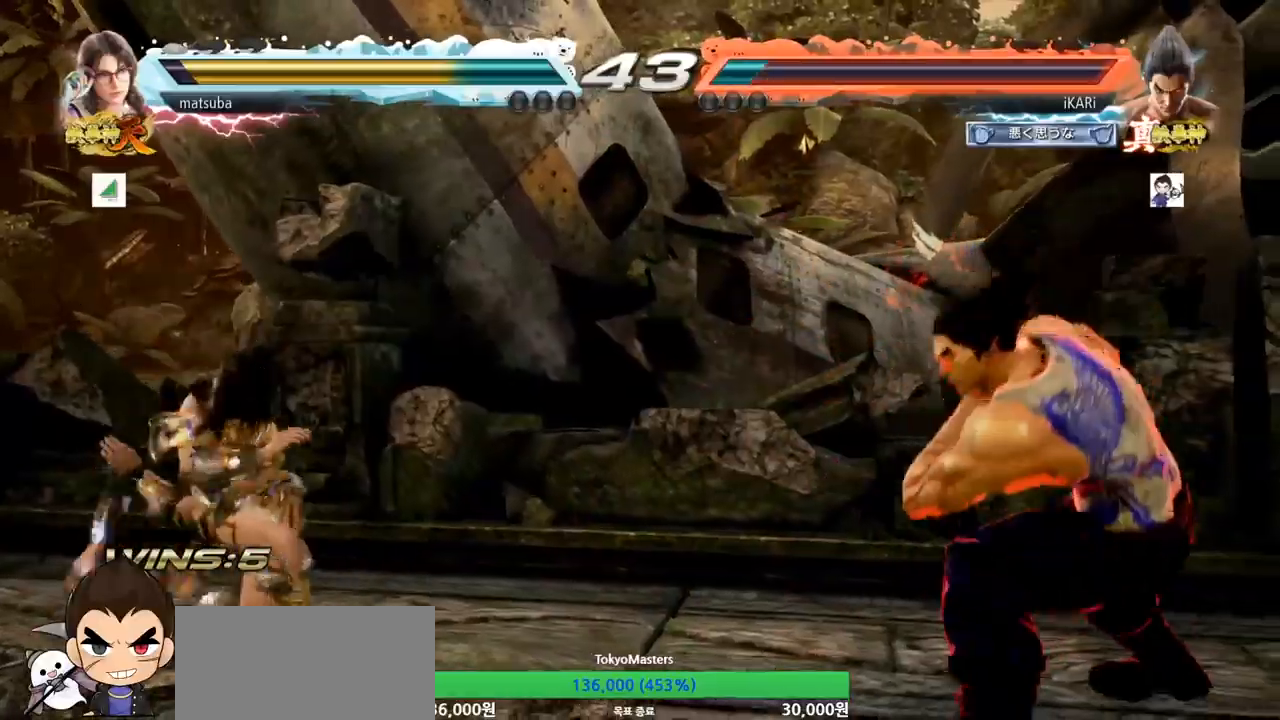
{"dt_ms": 500, "buttons": ["CIRCLE", "SQUARE"], "left_stick": "center", "events": [[17, "left_stick", "down"], [83, "left_stick", "center"], [184, "CIRCLE", "down"], [184, "SQUARE", "down"]]}
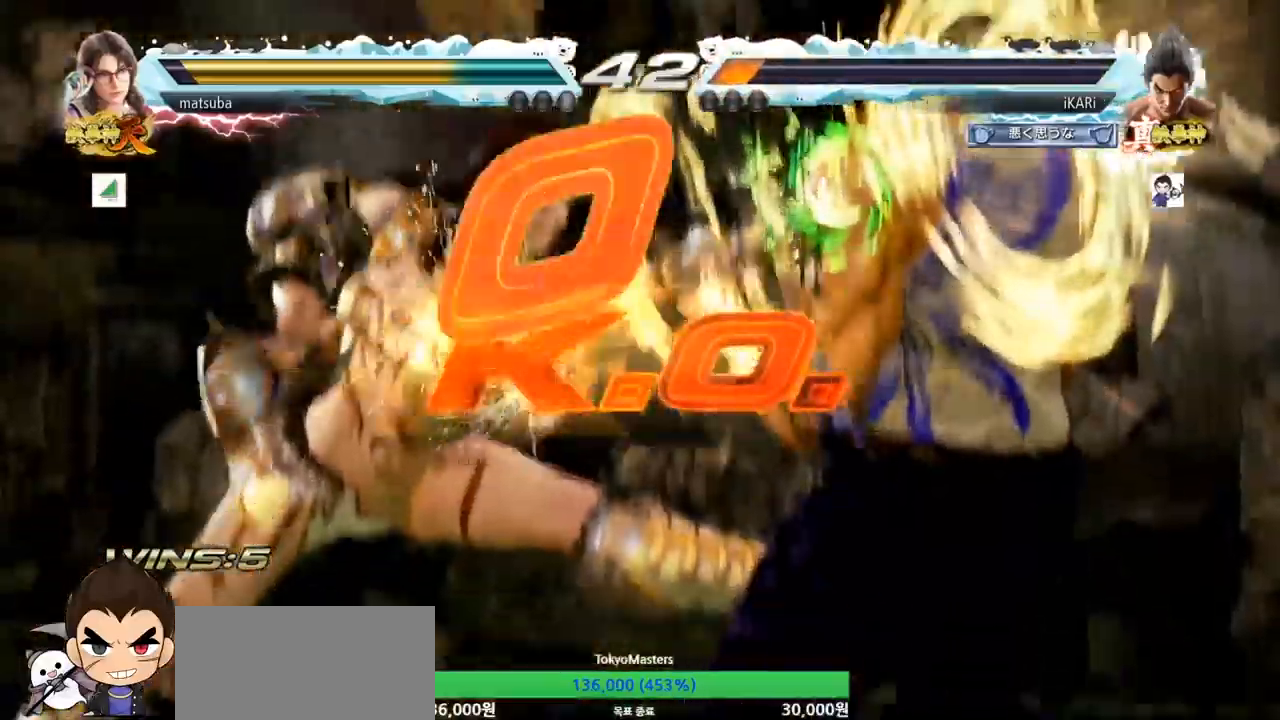
{"dt_ms": 501, "buttons": [], "left_stick": "center", "events": [[34, "CIRCLE", "up"], [51, "SQUARE", "up"]]}
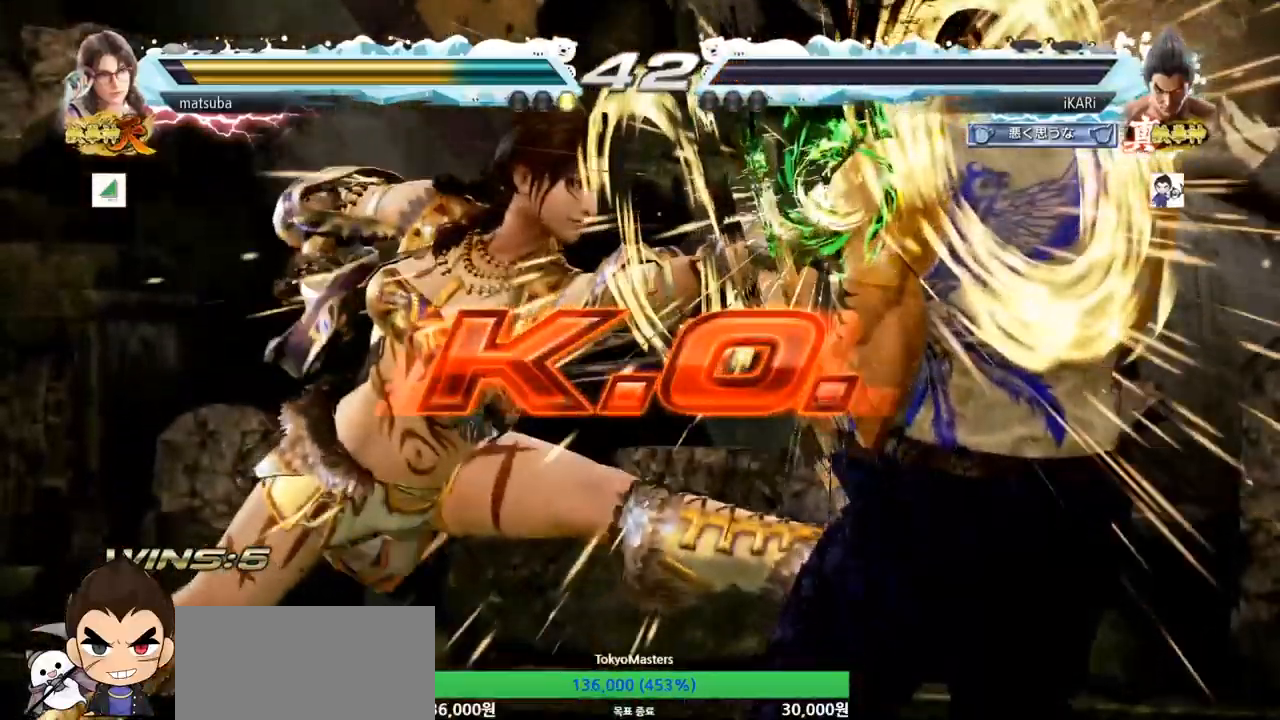
{"dt_ms": 500, "buttons": [], "left_stick": "center", "events": []}
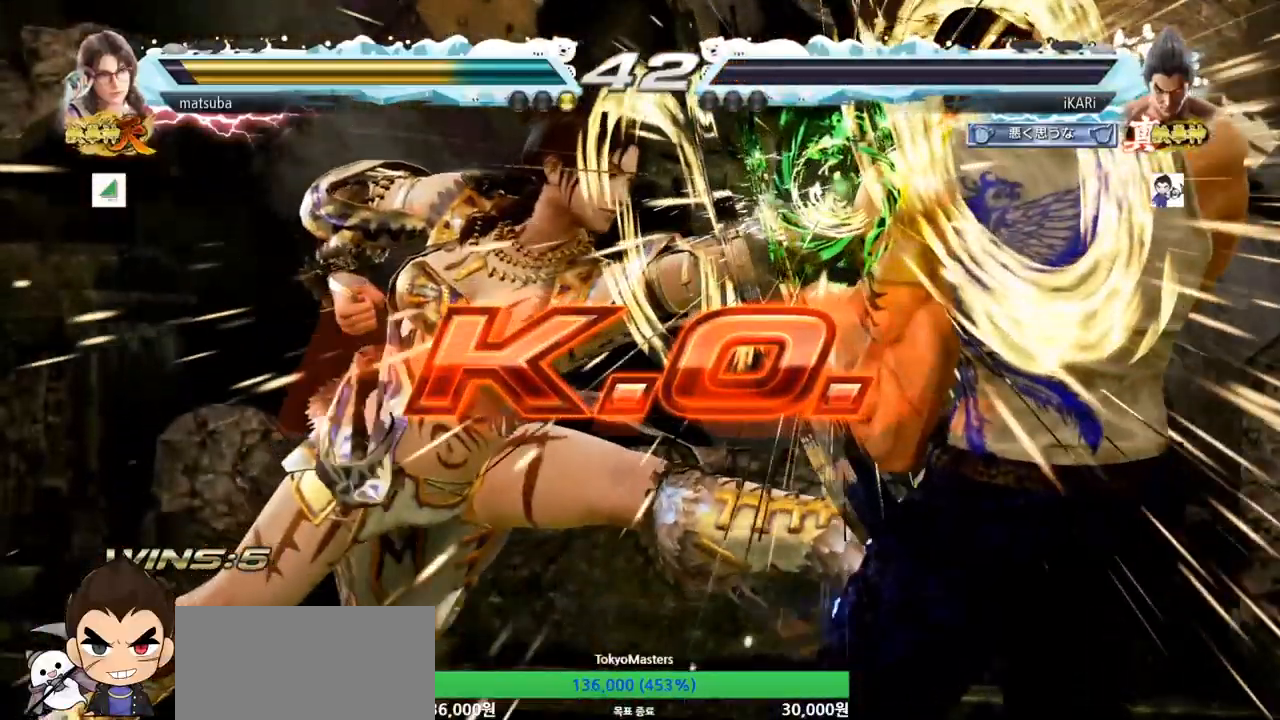
{"dt_ms": 501, "buttons": [], "left_stick": "center", "events": []}
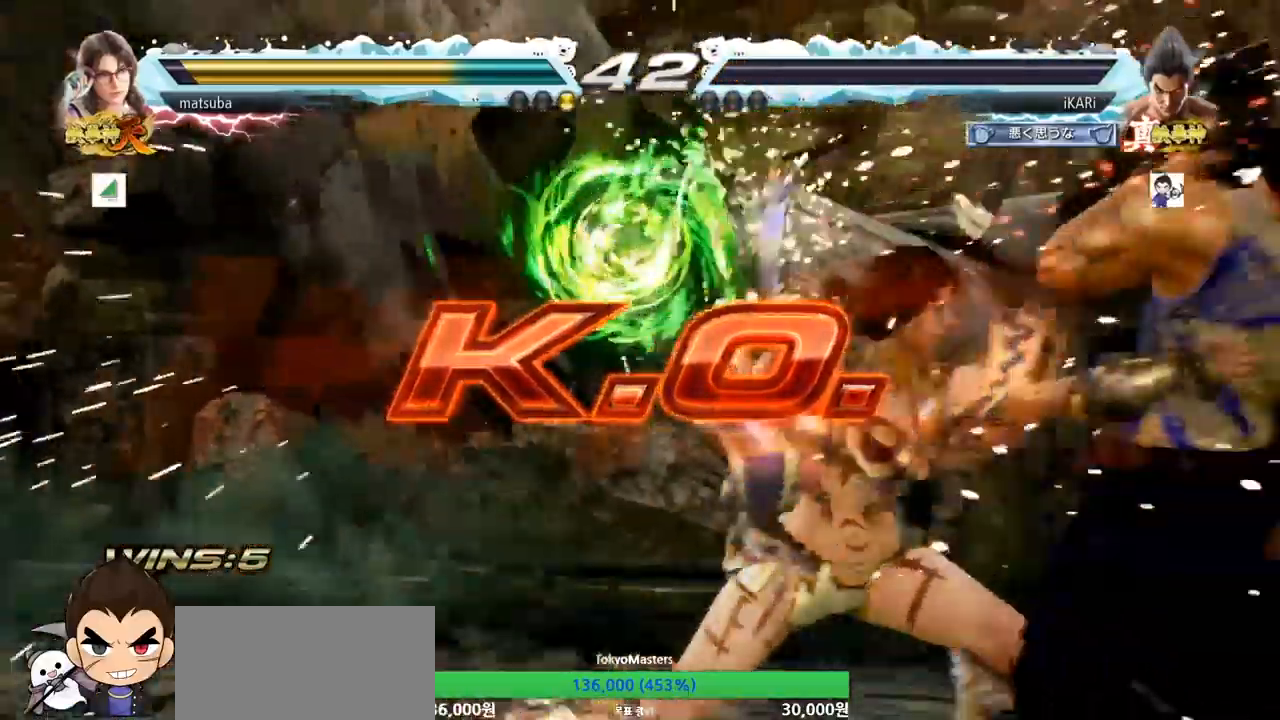
{"dt_ms": 500, "buttons": [], "left_stick": "center", "events": []}
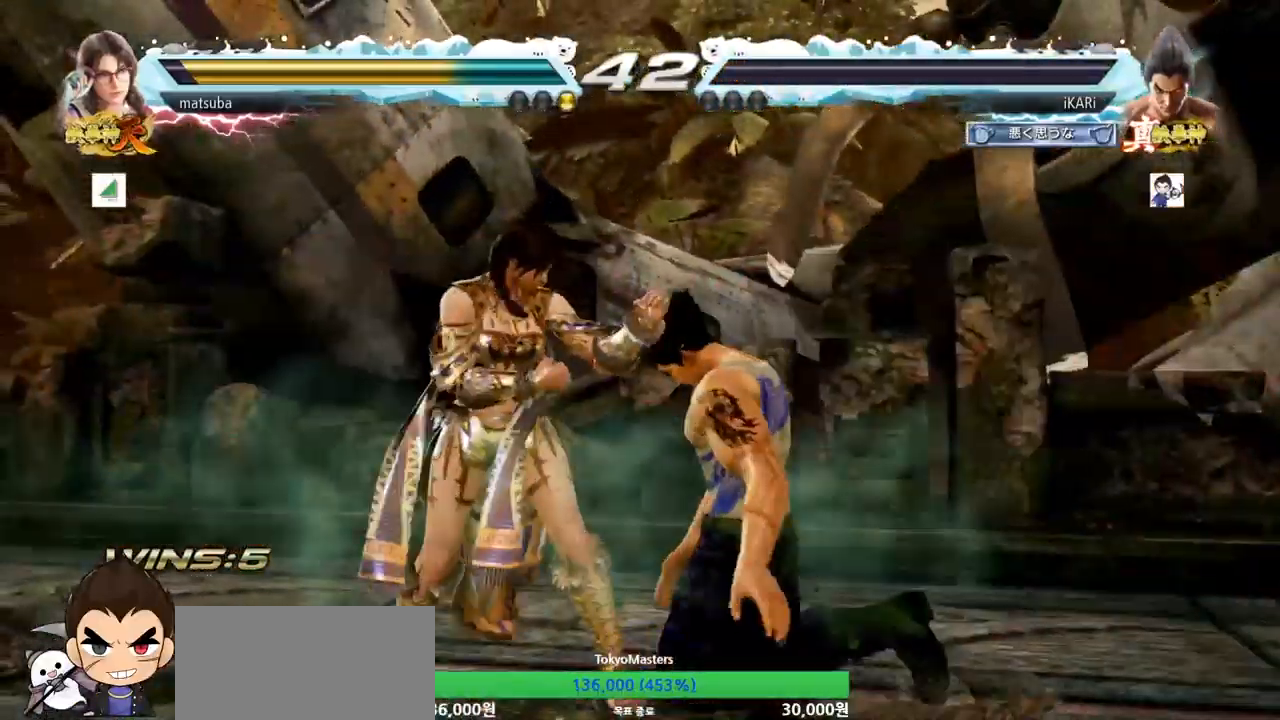
{"dt_ms": 501, "buttons": [], "left_stick": "center", "events": []}
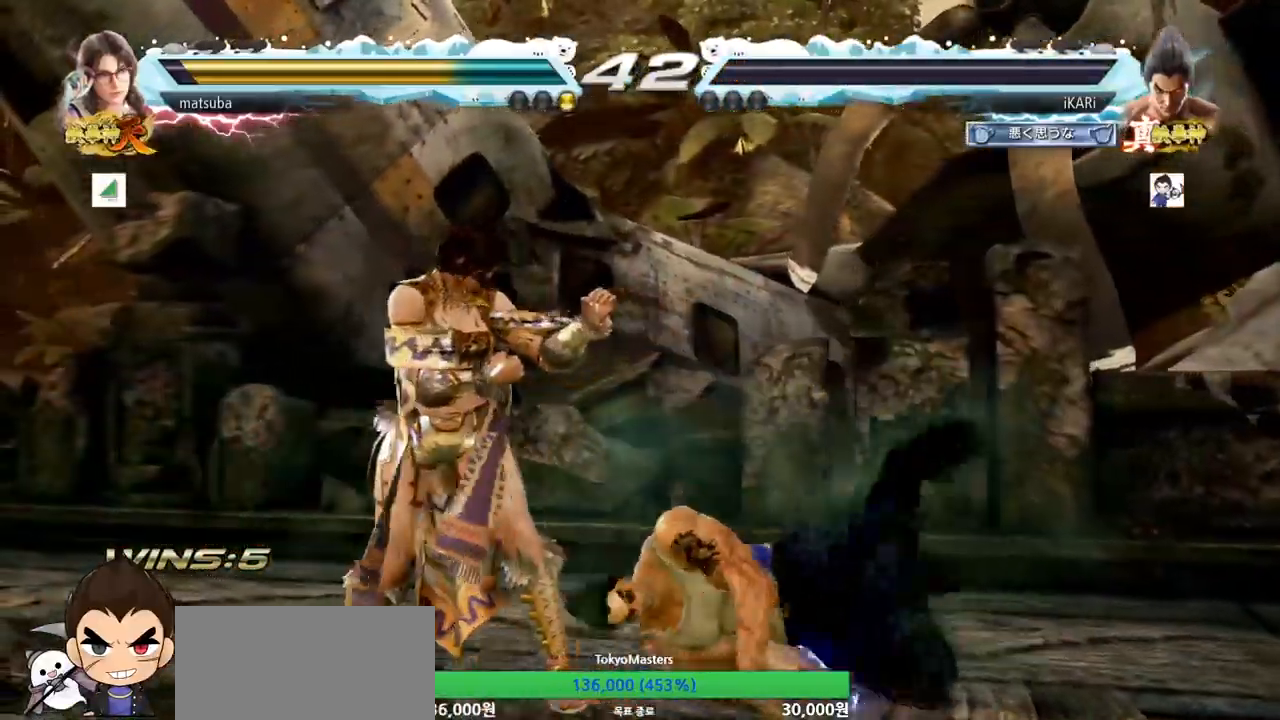
{"dt_ms": 500, "buttons": [], "left_stick": "center"}
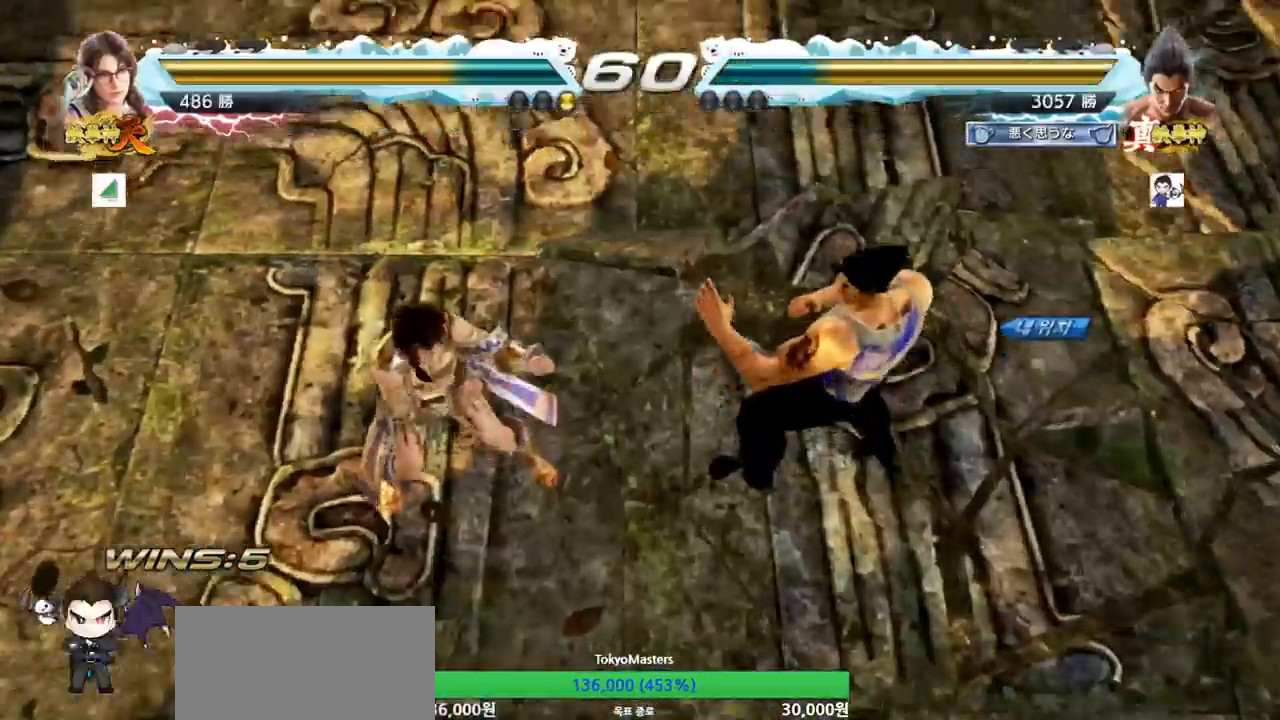
{"dt_ms": 501, "buttons": [], "left_stick": "center", "events": []}